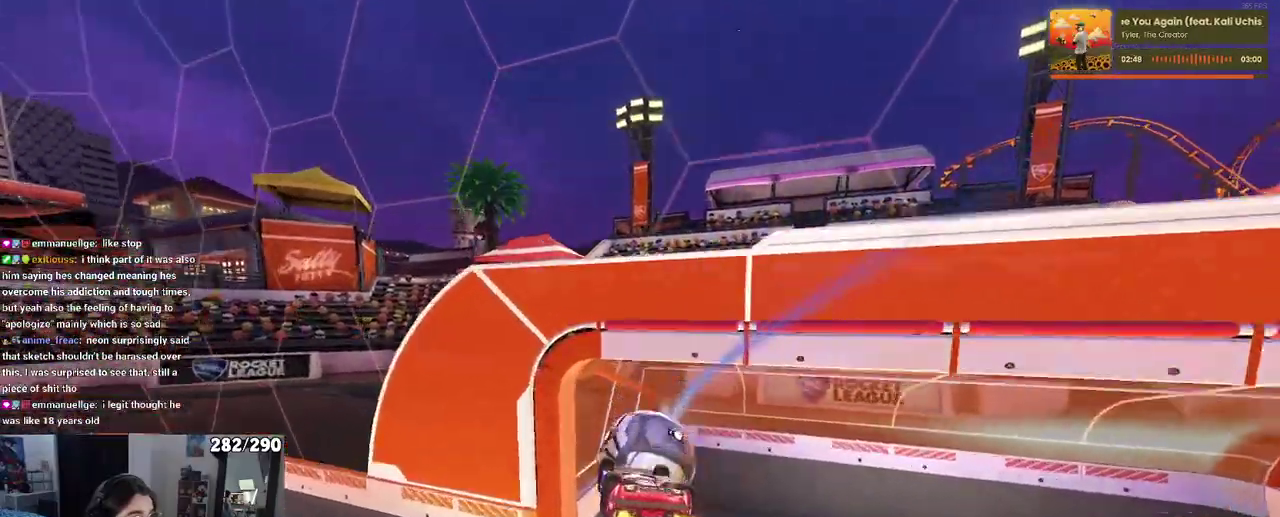
Gameplay with a controller (PlayStation layout); each line is a JSON object with the inputs held at the frame after it. "events" lists button and stick changes between this image and that frame as [ms after this image, input, new state], when the widget could be followed in between.
{"buttons": ["R2"], "left_stick": "center", "right_stick": "center", "events": [[133, "SQUARE", "down"], [417, "SQUARE", "up"]]}
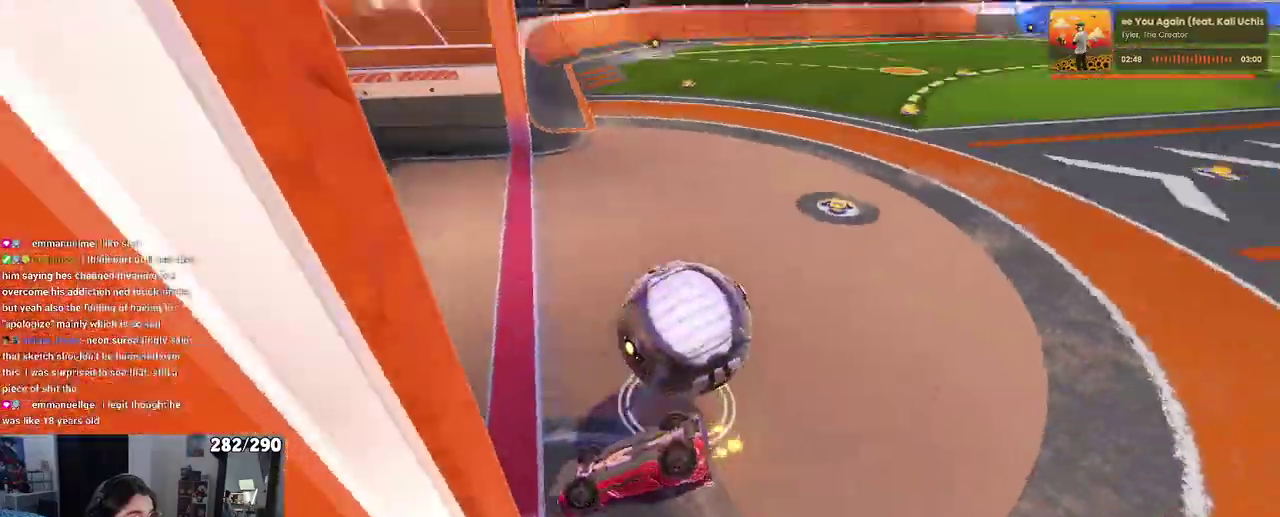
{"buttons": ["R2"], "left_stick": "up-right", "right_stick": "center"}
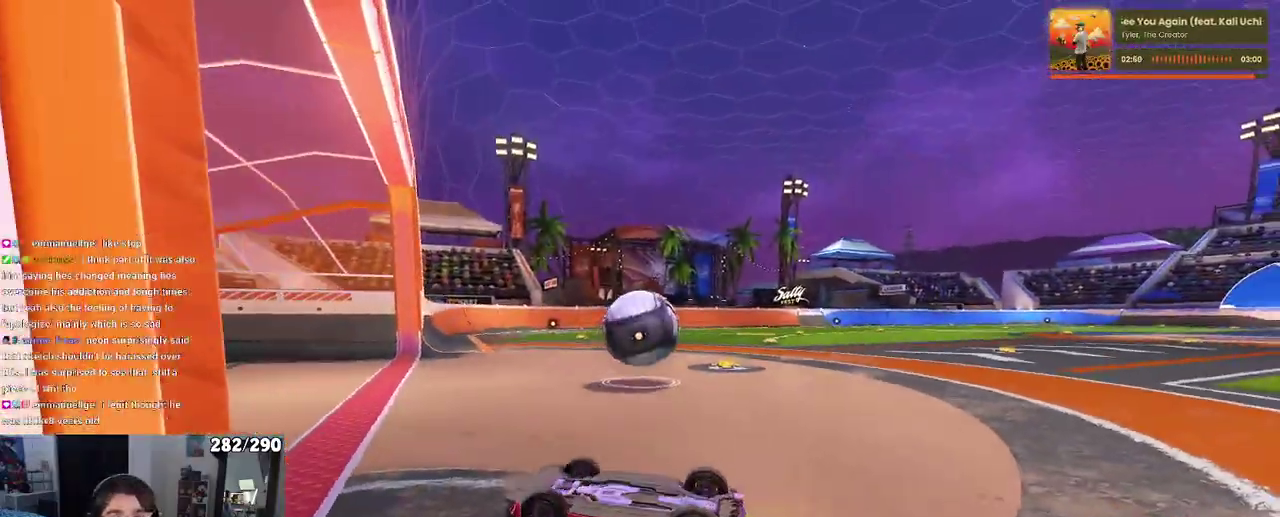
{"buttons": ["R2"], "left_stick": "up-right", "right_stick": "center", "events": []}
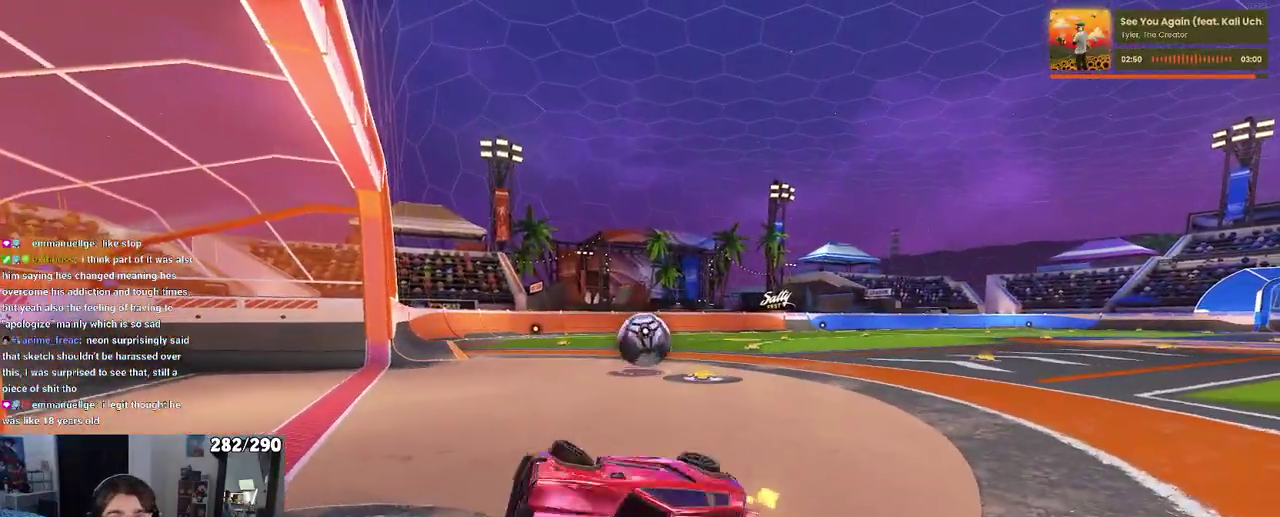
{"buttons": ["R2"], "left_stick": "up-right", "right_stick": "center", "events": []}
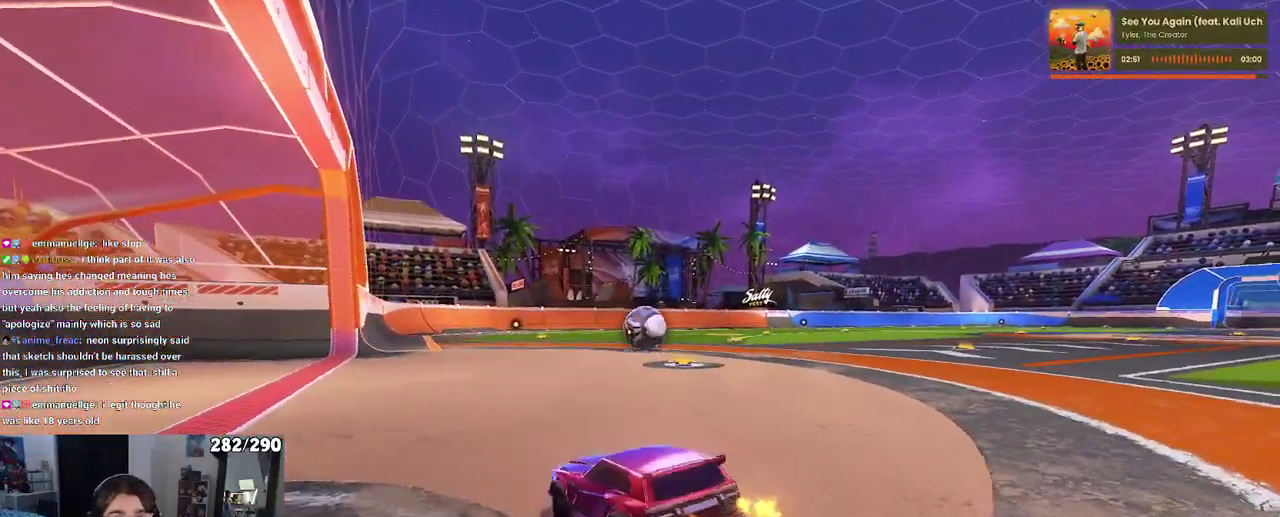
{"buttons": ["R2"], "left_stick": "right", "right_stick": "center"}
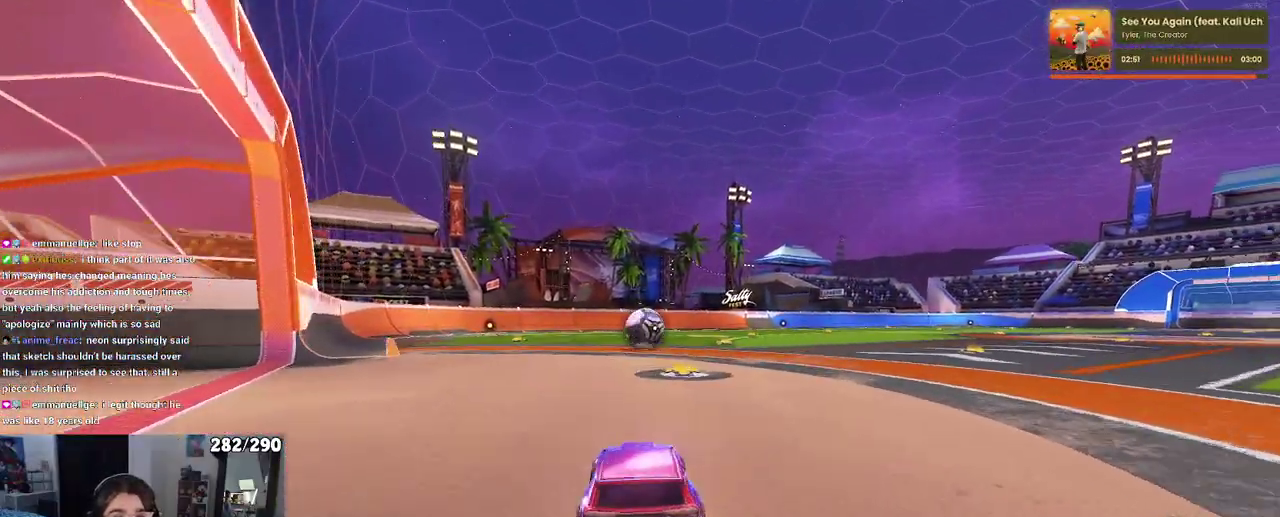
{"buttons": ["SQUARE", "R1", "R2"], "left_stick": "down", "right_stick": "center"}
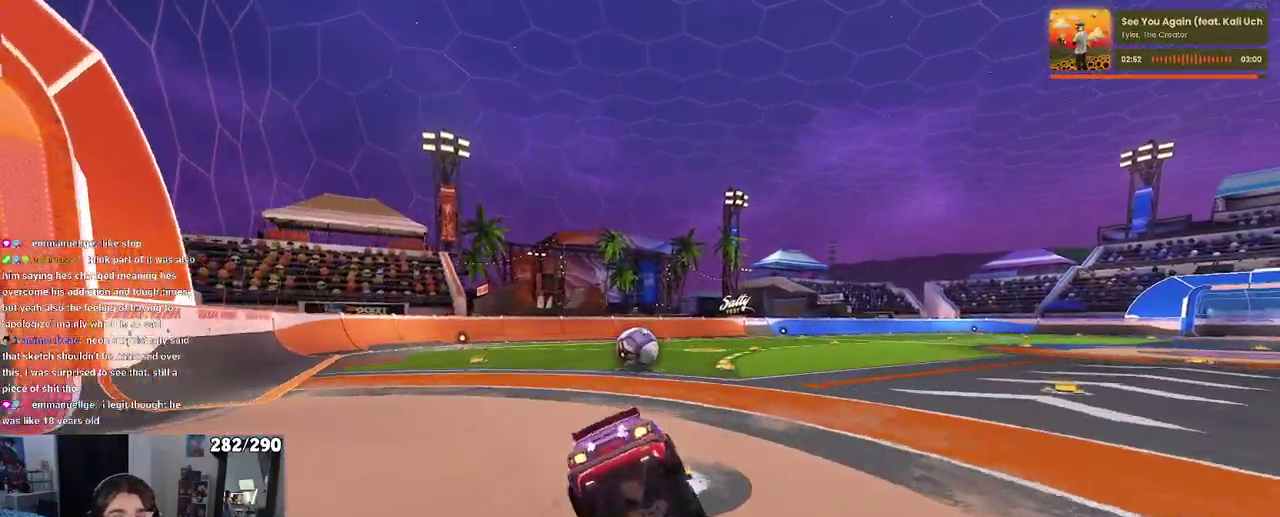
{"buttons": ["SQUARE", "R2"], "left_stick": "left", "right_stick": "center"}
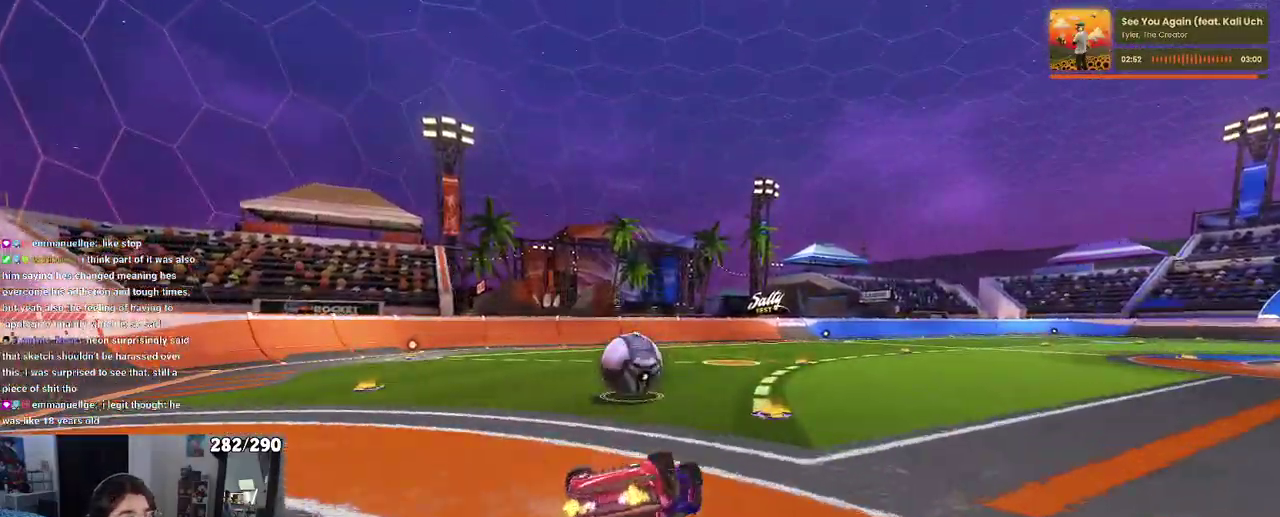
{"buttons": ["R2"], "left_stick": "center", "right_stick": "center"}
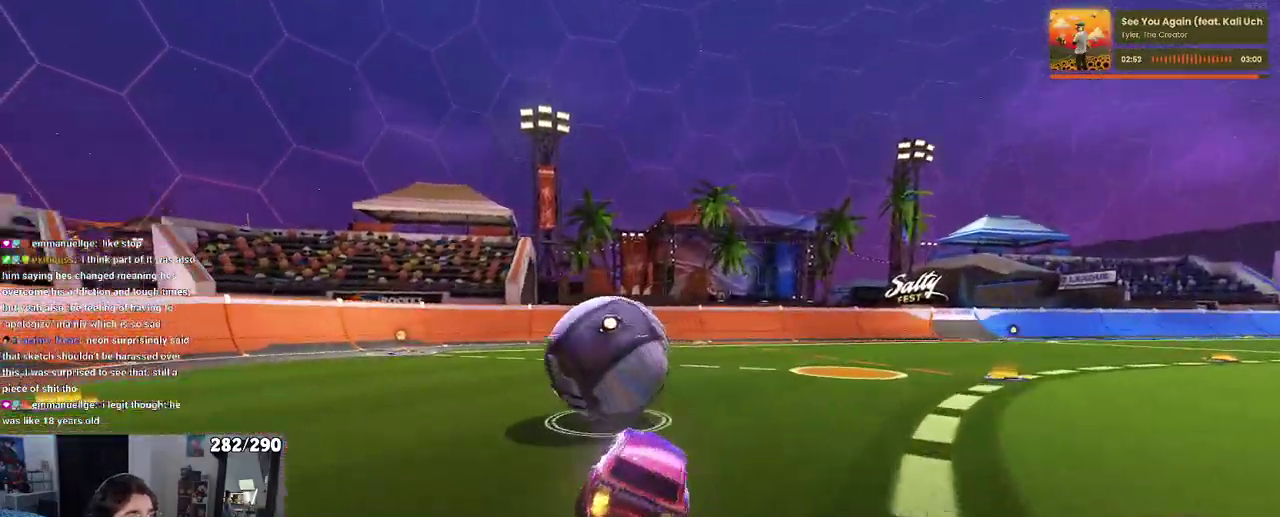
{"buttons": ["R2"], "left_stick": "center", "right_stick": "center", "events": []}
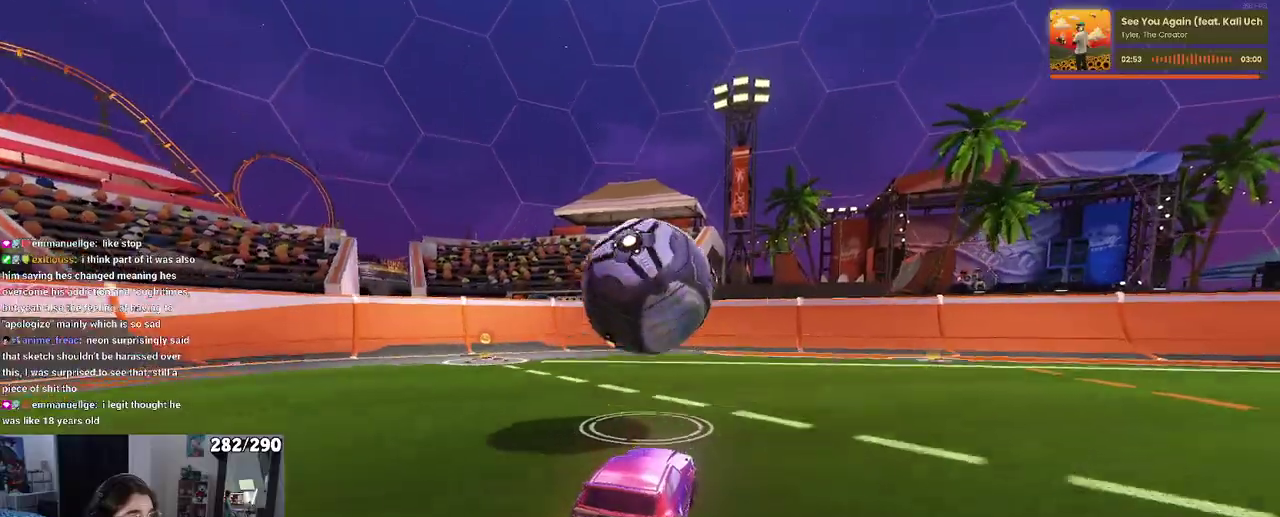
{"buttons": ["R2"], "left_stick": "down-left", "right_stick": "center"}
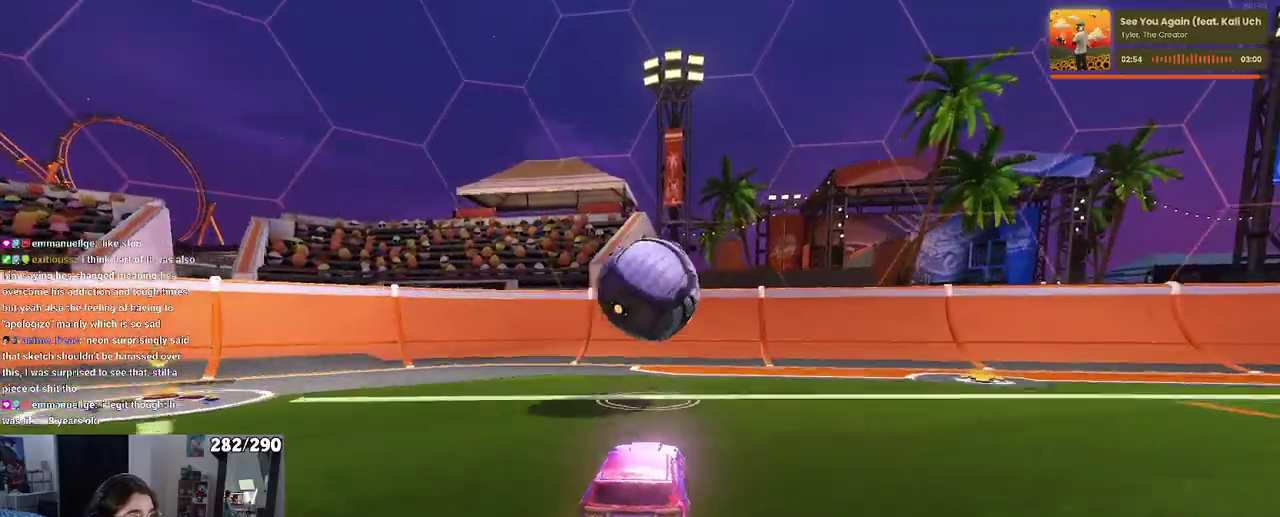
{"buttons": ["R2"], "left_stick": "right", "right_stick": "center"}
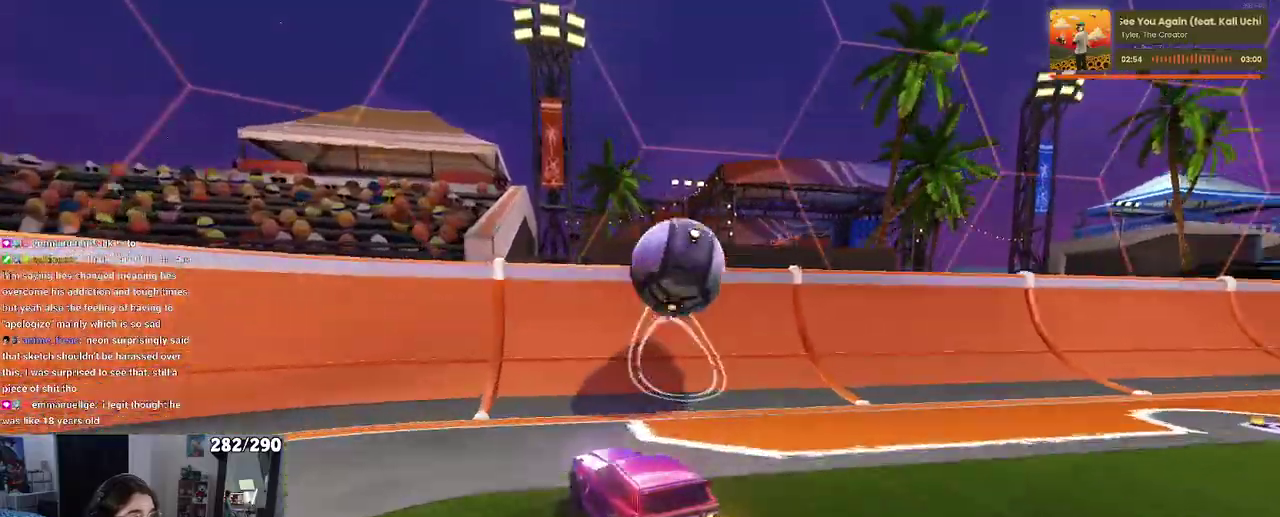
{"buttons": ["L2", "R2"], "left_stick": "center", "right_stick": "center"}
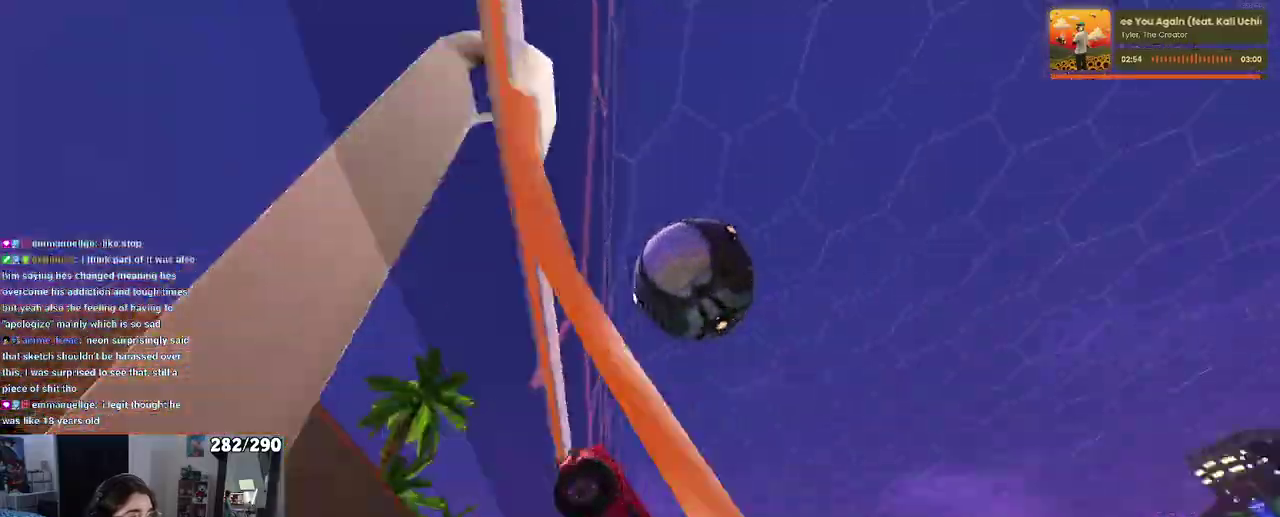
{"buttons": ["R2"], "left_stick": "center", "right_stick": "center", "events": [[117, "L2", "up"]]}
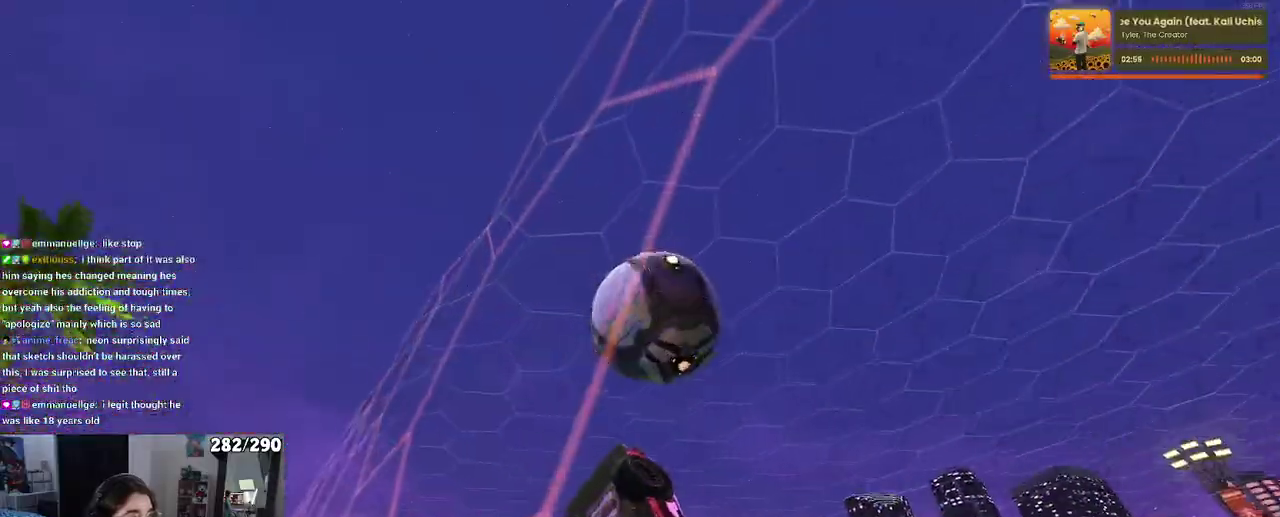
{"buttons": ["L1", "R2"], "left_stick": "down-right", "right_stick": "center"}
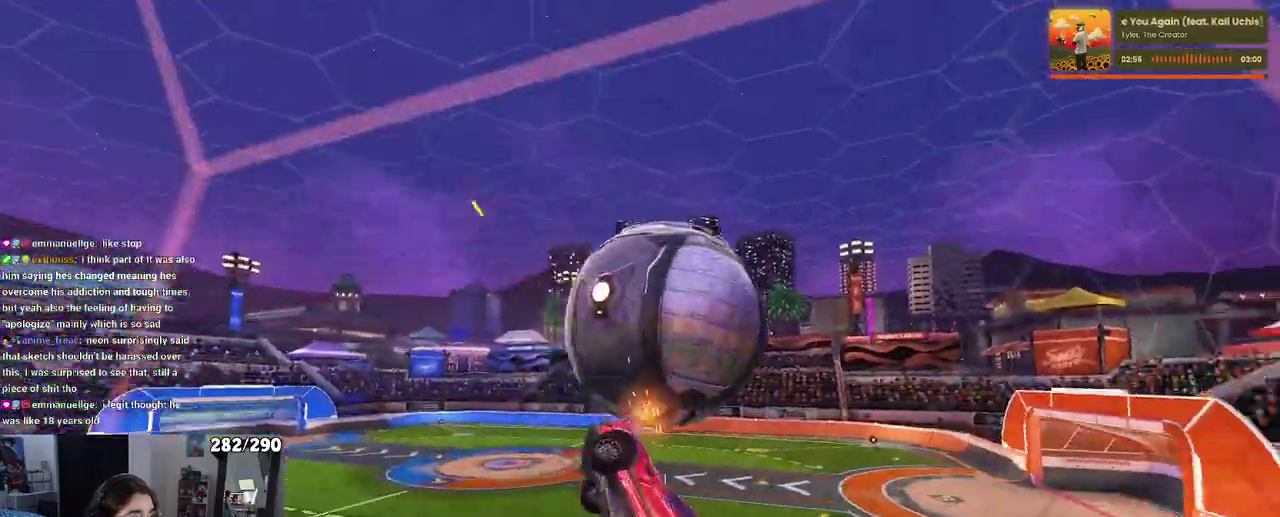
{"buttons": ["L1", "R1", "R2"], "left_stick": "left", "right_stick": "center"}
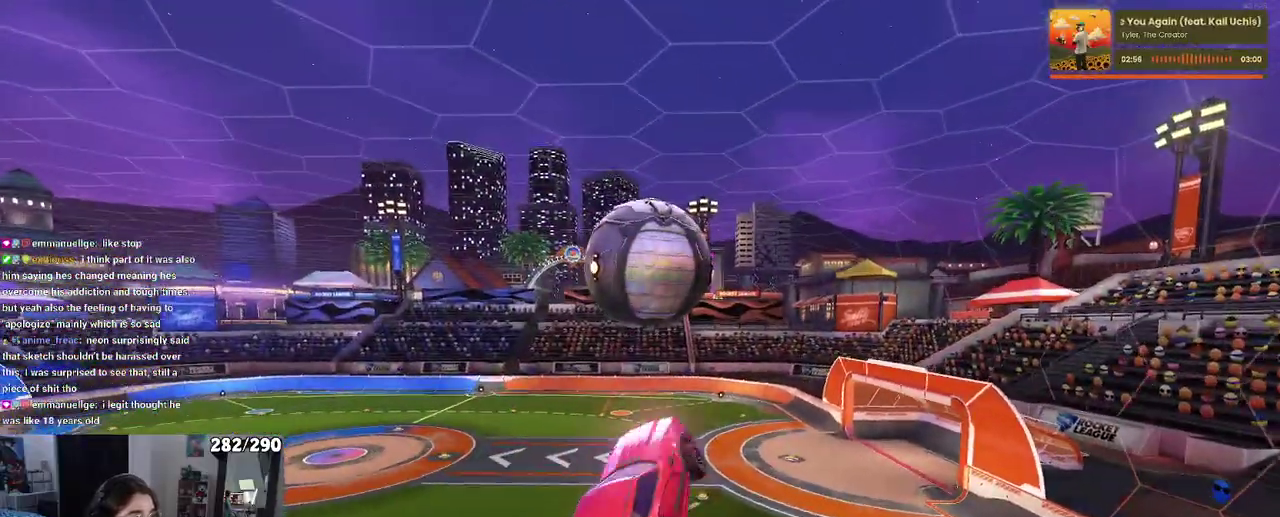
{"buttons": ["R1", "R2"], "left_stick": "up", "right_stick": "center"}
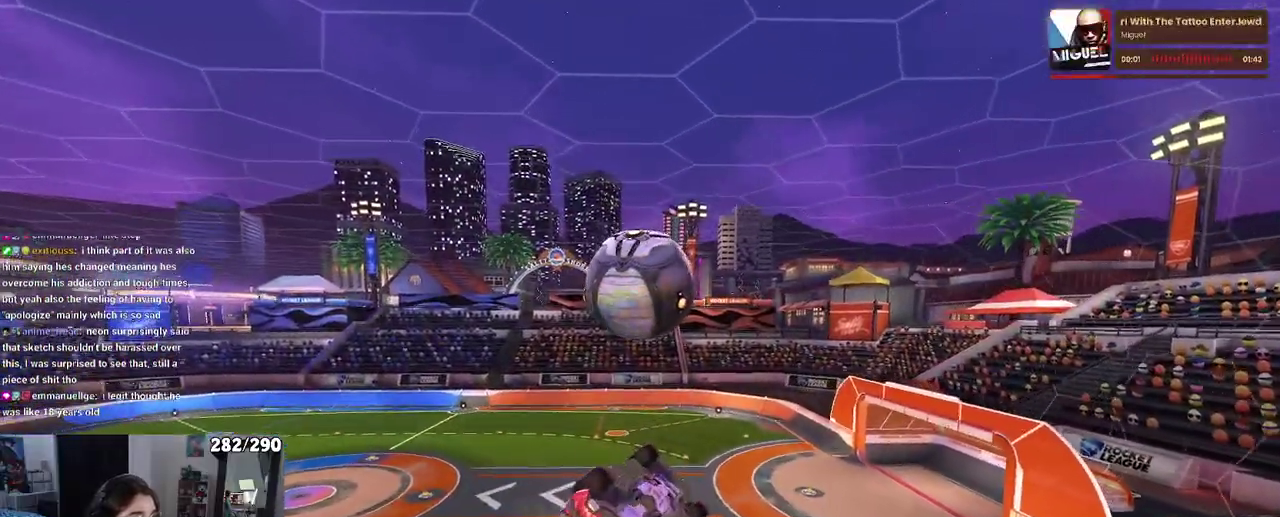
{"buttons": ["R2"], "left_stick": "down-right", "right_stick": "center"}
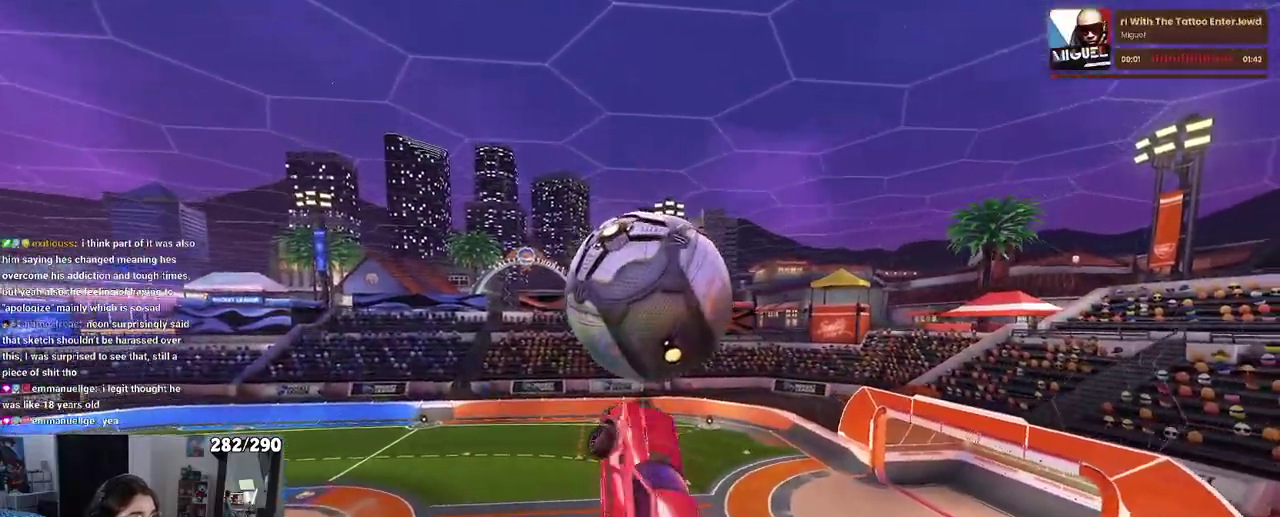
{"buttons": ["L1", "R1", "R2"], "left_stick": "up-right", "right_stick": "center"}
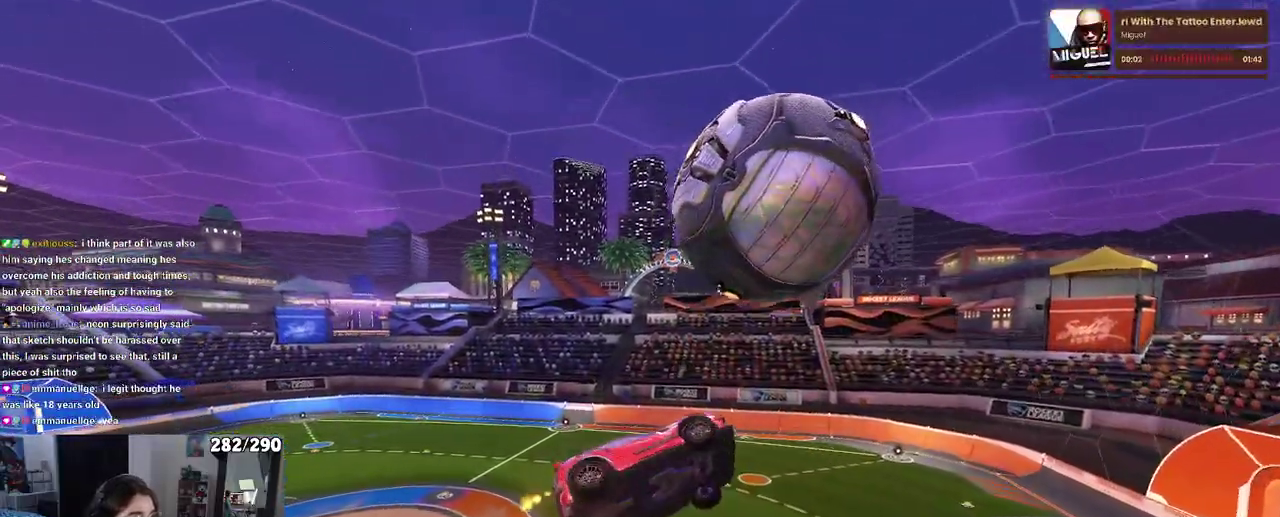
{"buttons": ["L1", "R2"], "left_stick": "down-left", "right_stick": "center"}
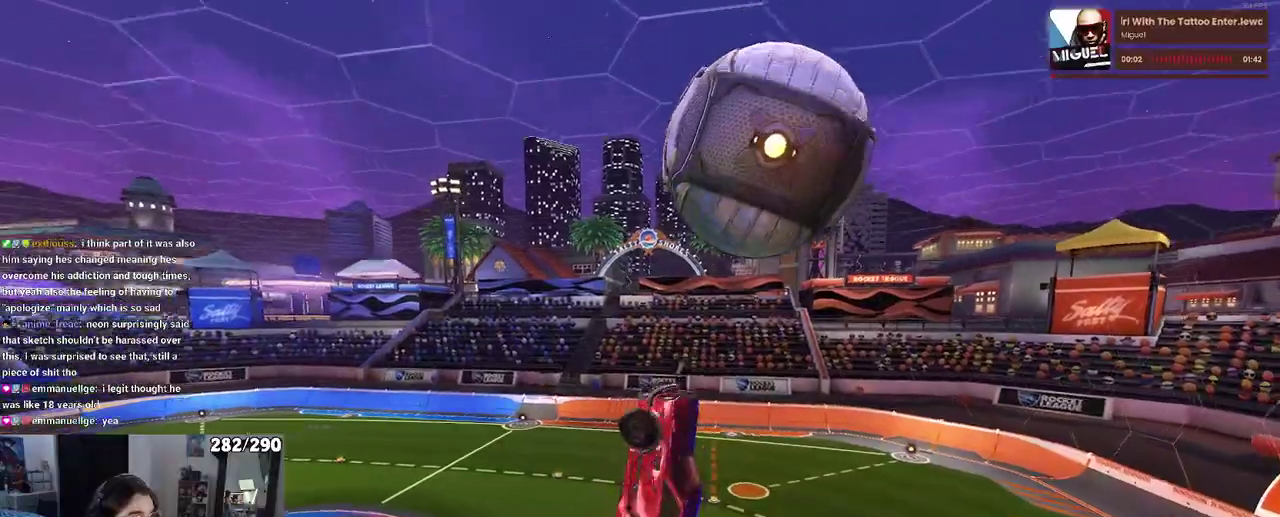
{"buttons": ["R1", "R2"], "left_stick": "down-left", "right_stick": "center", "events": [[100, "R1", "down"], [300, "R1", "up"], [500, "L1", "up"], [500, "R1", "down"]]}
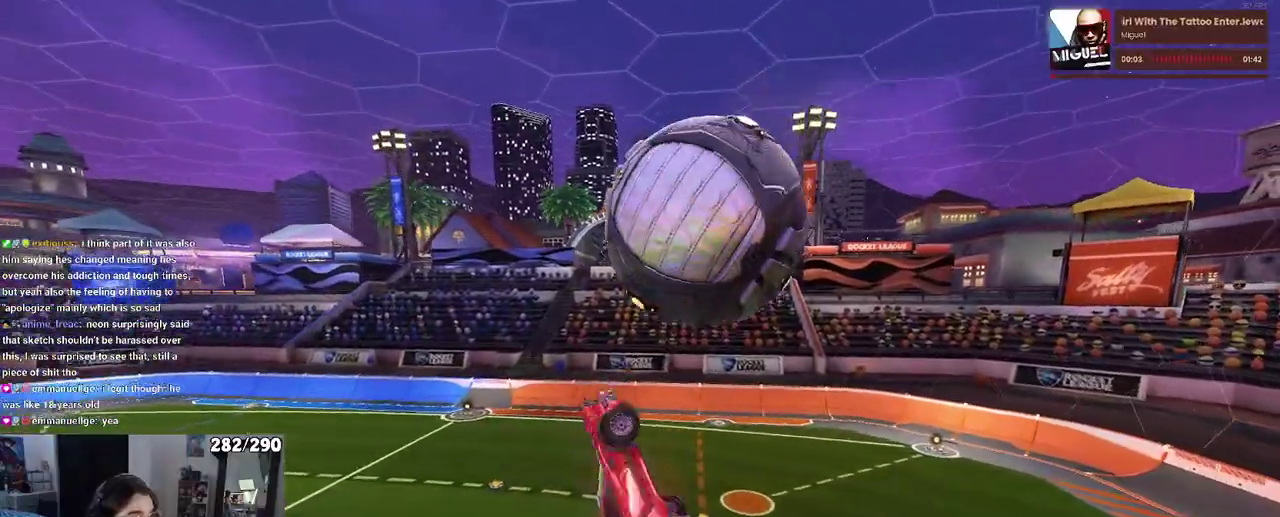
{"buttons": ["R2"], "left_stick": "up-right", "right_stick": "center"}
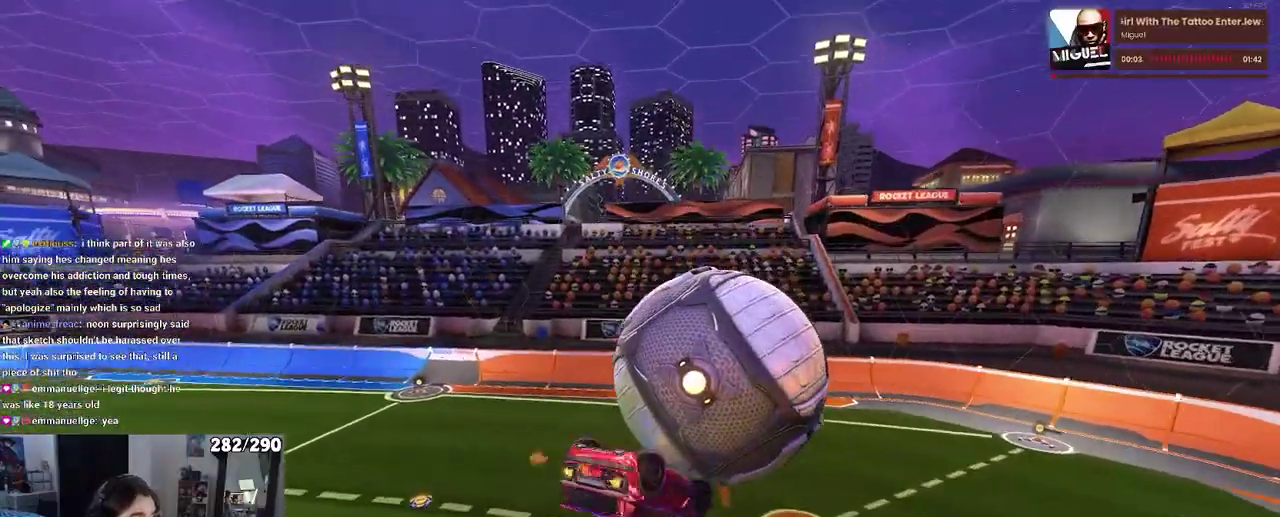
{"buttons": ["SQUARE", "R2"], "left_stick": "up-right", "right_stick": "center", "events": [[100, "CROSS", "down"], [183, "R1", "down"], [233, "CROSS", "up"], [383, "R1", "up"], [433, "SQUARE", "down"]]}
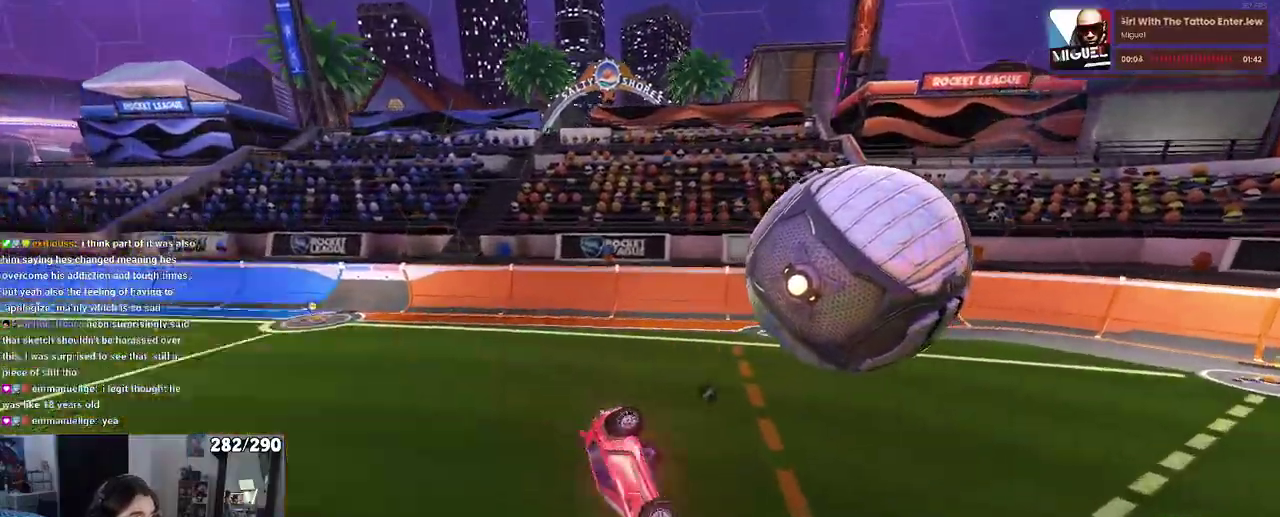
{"buttons": ["CROSS", "SQUARE", "R1", "R2"], "left_stick": "down", "right_stick": "center"}
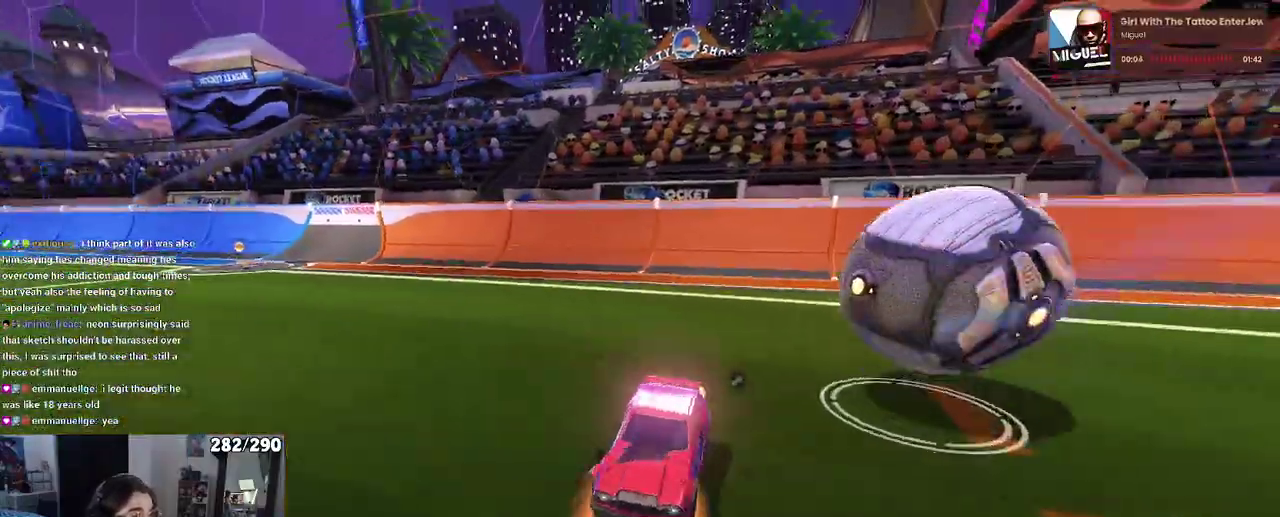
{"buttons": ["SQUARE", "R1", "R2"], "left_stick": "right", "right_stick": "center"}
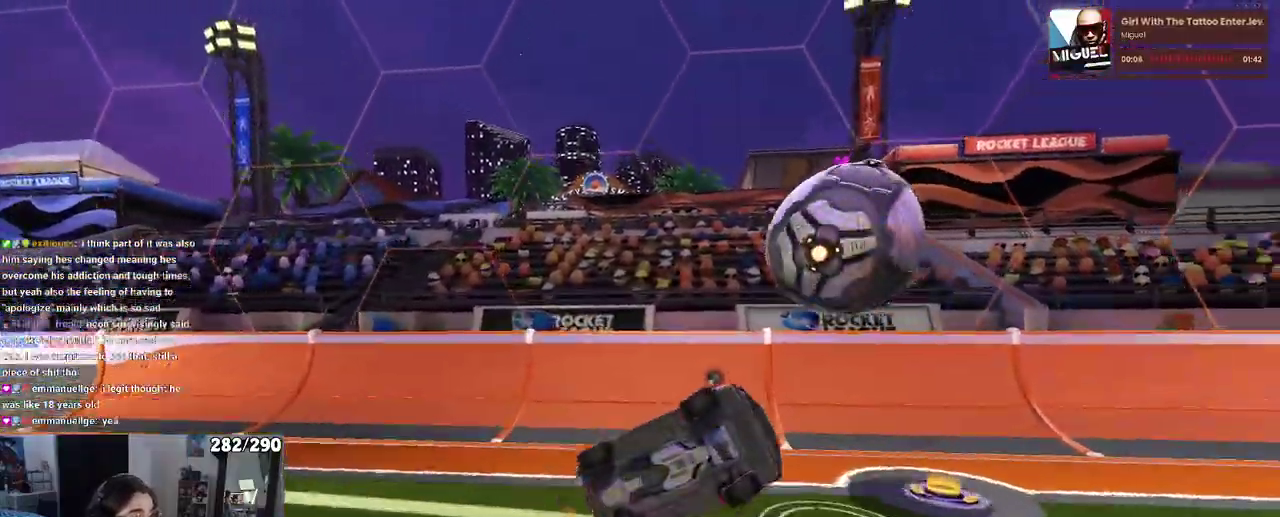
{"buttons": ["R1", "R2"], "left_stick": "left", "right_stick": "center"}
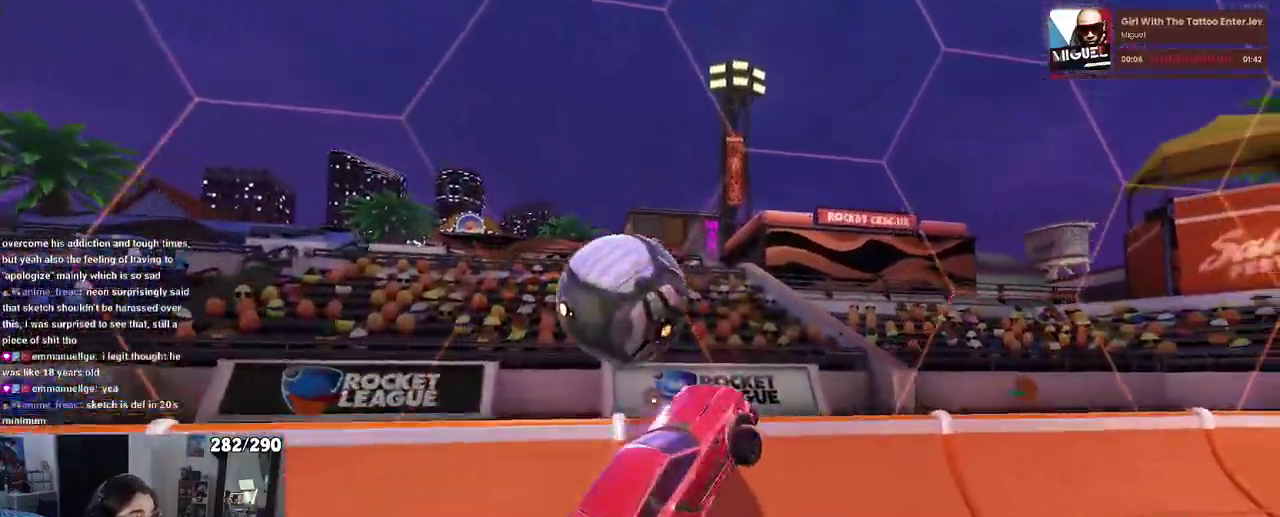
{"buttons": ["R2"], "left_stick": "right", "right_stick": "center"}
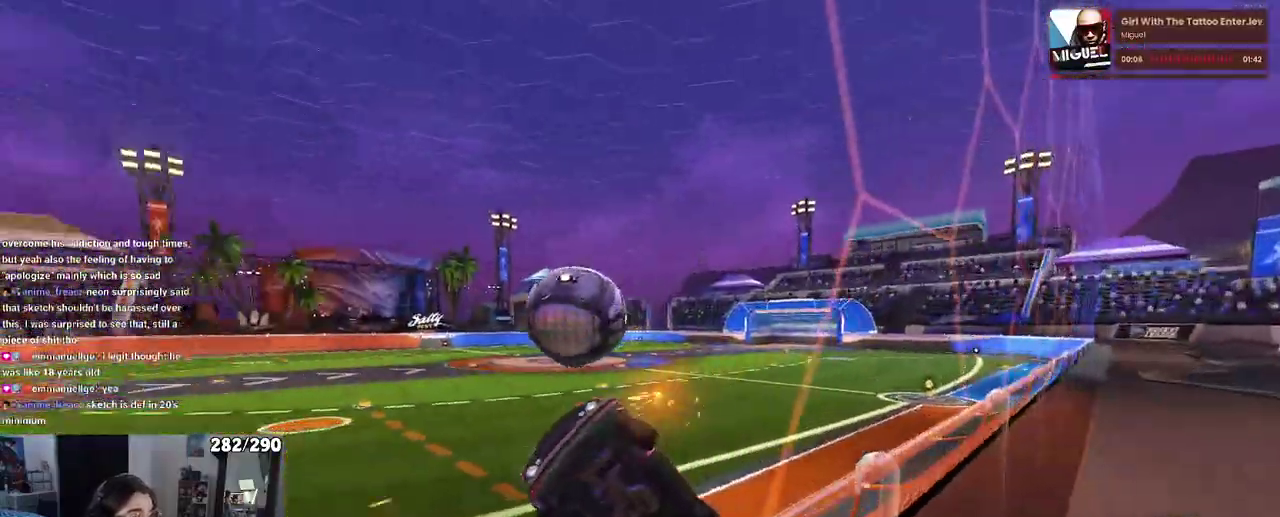
{"buttons": ["R2"], "left_stick": "right", "right_stick": "center", "events": [[133, "SQUARE", "down"], [300, "SQUARE", "up"]]}
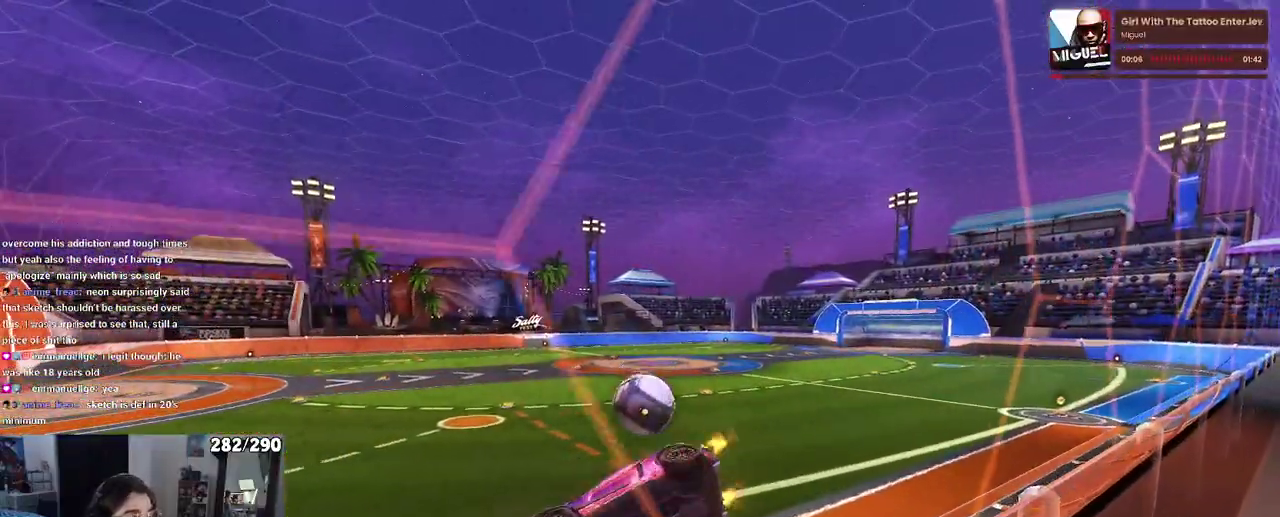
{"buttons": ["R2"], "left_stick": "right", "right_stick": "center", "events": []}
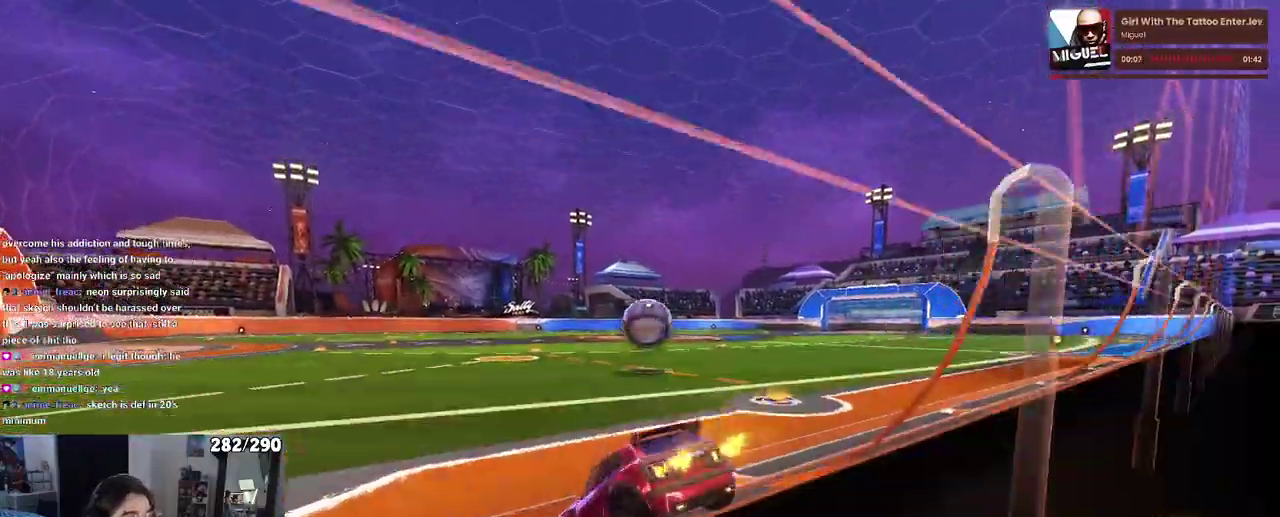
{"buttons": ["R2"], "left_stick": "center", "right_stick": "center"}